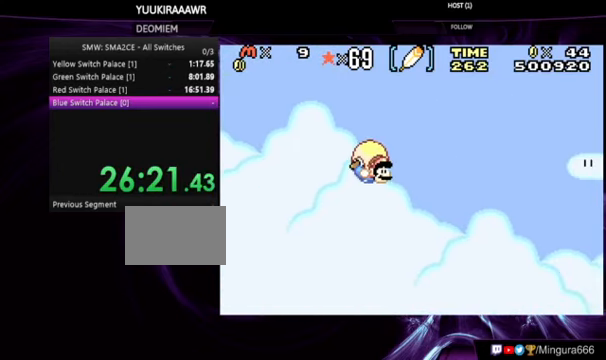
Gameplay with a controller (Nintendo layout); each line is a JSON object with the inputs held at the frame after it (dt_ms = milliseconds from this image to that frame). "events" lists button and stick changes between this image and that frame as [ms after this image, input, new state], when the widget could be followed in between. Not read: DPAD_LEFT L3 R3.
{"dt_ms": 1000, "buttons": ["B"]}
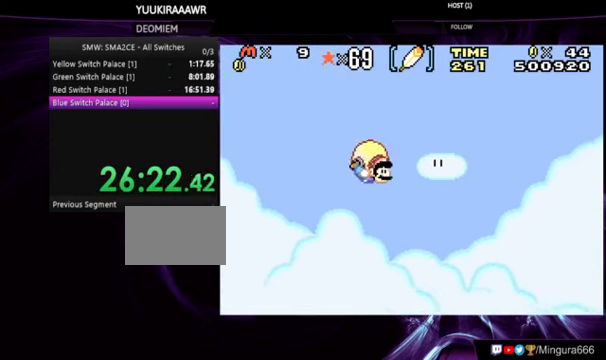
{"dt_ms": 1000, "buttons": ["B"]}
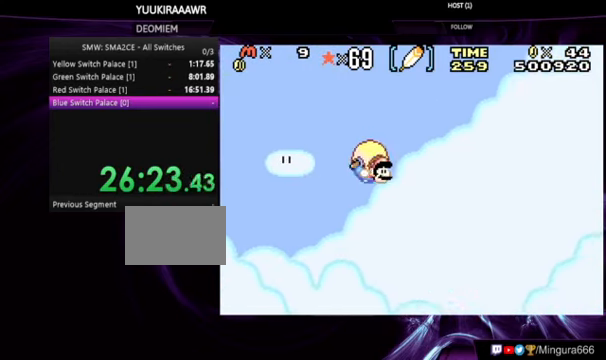
{"dt_ms": 1000, "buttons": ["B"]}
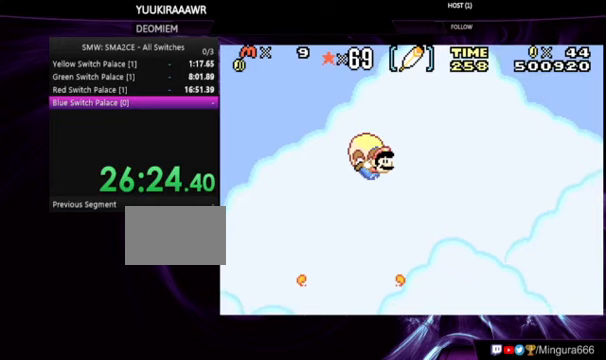
{"dt_ms": 500, "buttons": ["B"], "events": []}
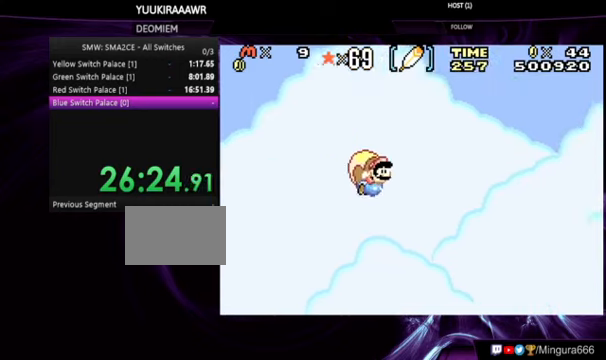
{"dt_ms": 500, "buttons": ["B"], "events": []}
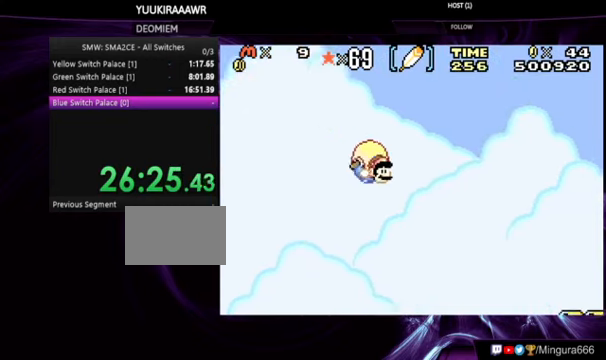
{"dt_ms": 1000, "buttons": ["B"]}
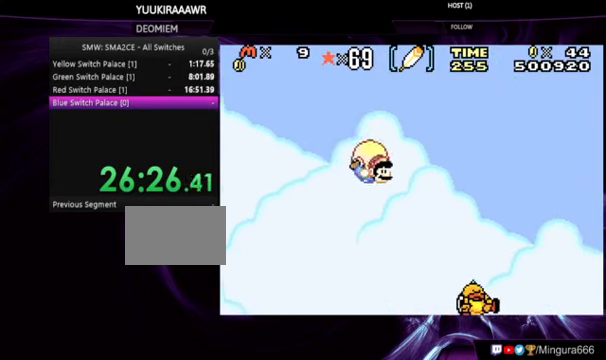
{"dt_ms": 500, "buttons": ["B"], "events": []}
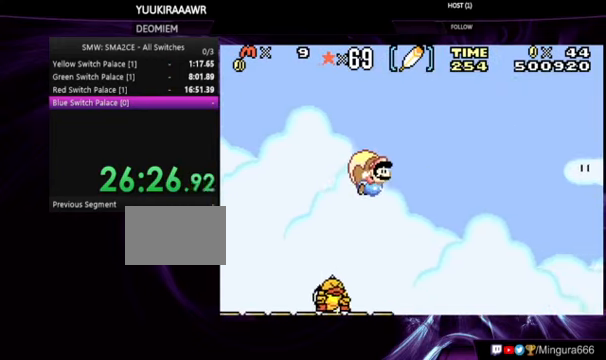
{"dt_ms": 500, "buttons": ["B"], "events": []}
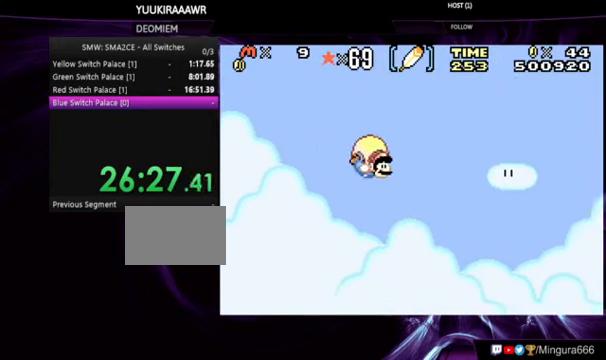
{"dt_ms": 500, "buttons": ["B"], "events": []}
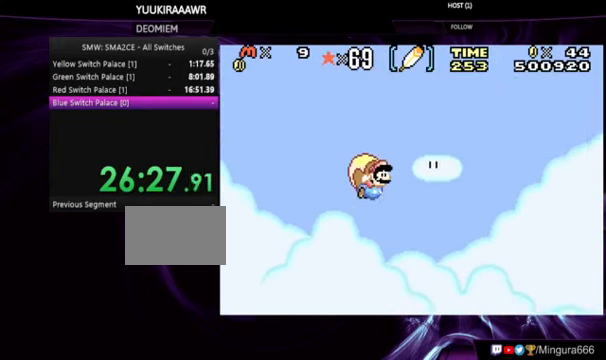
{"dt_ms": 500, "buttons": ["B"], "events": []}
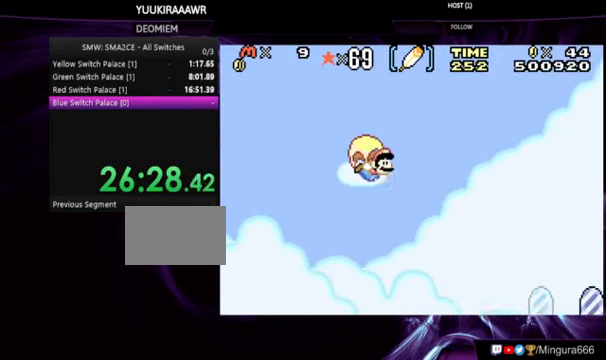
{"dt_ms": 500, "buttons": ["B"], "events": []}
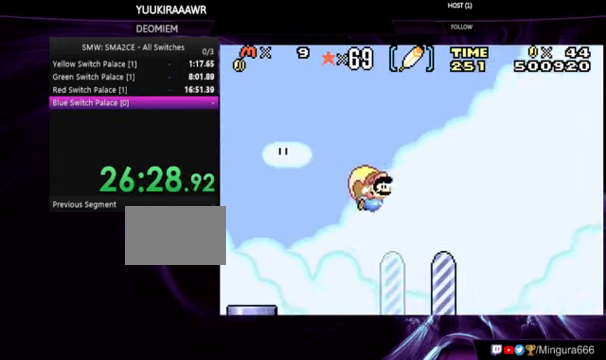
{"dt_ms": 500, "buttons": [], "events": [[400, "B", "up"]]}
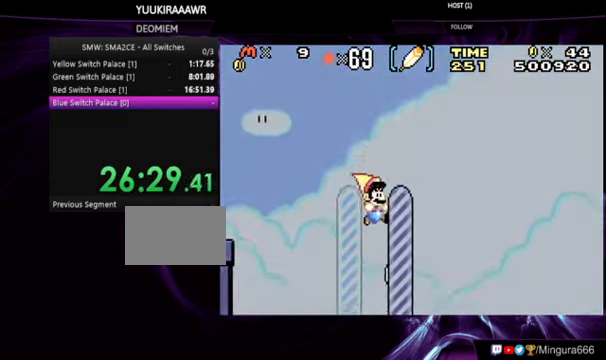
{"dt_ms": 500, "buttons": [], "events": []}
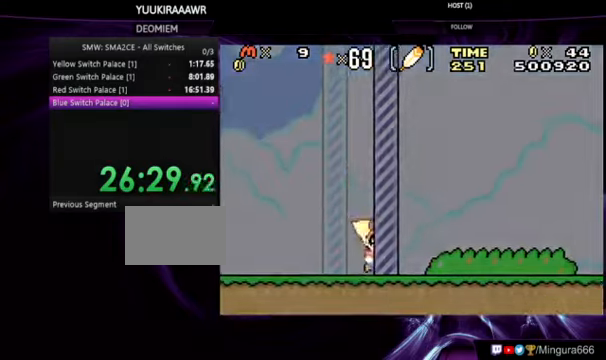
{"dt_ms": 500, "buttons": [], "events": []}
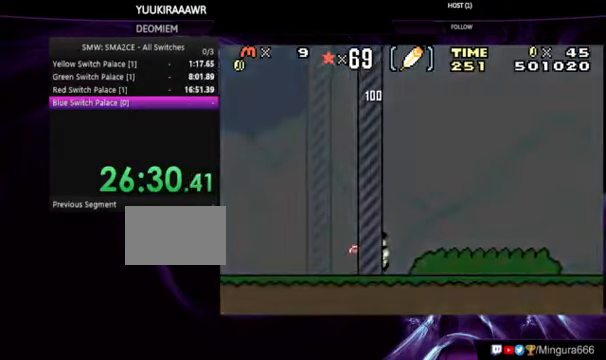
{"dt_ms": 500, "buttons": [], "events": []}
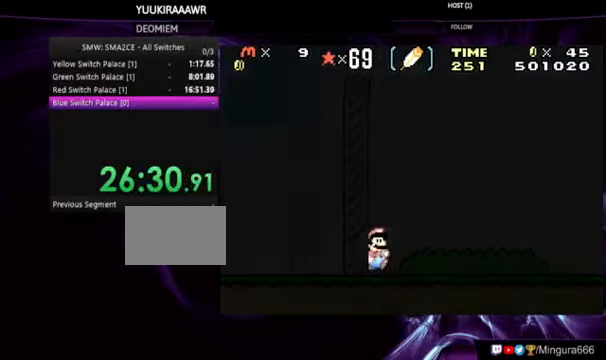
{"dt_ms": 500, "buttons": [], "events": []}
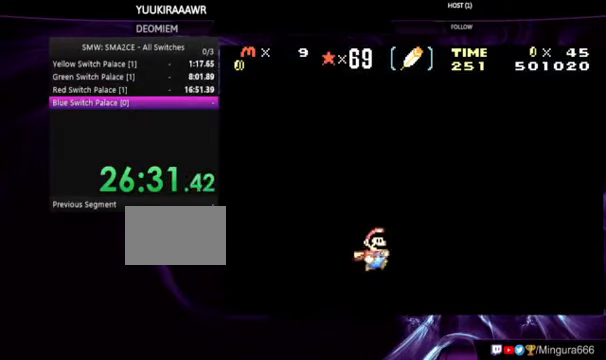
{"dt_ms": 500, "buttons": [], "events": []}
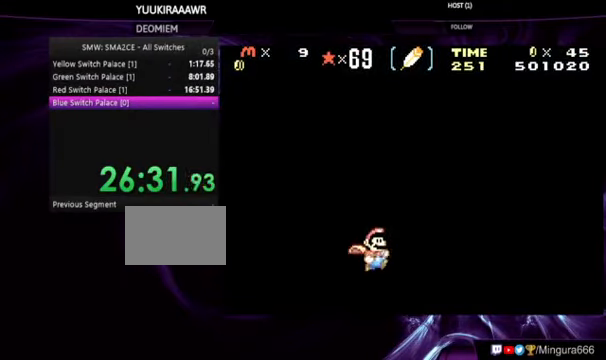
{"dt_ms": 500, "buttons": ["A"], "events": [[466, "A", "down"]]}
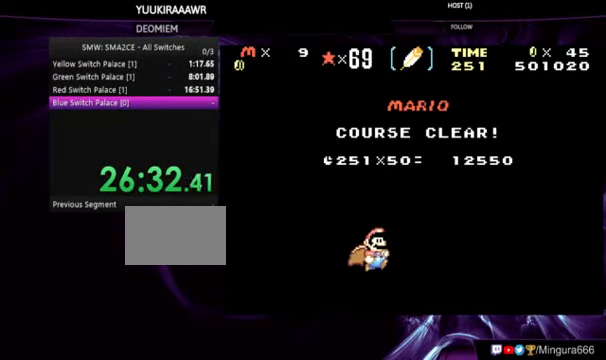
{"dt_ms": 500, "buttons": [], "events": [[33, "B", "down"], [233, "A", "up"], [233, "B", "up"]]}
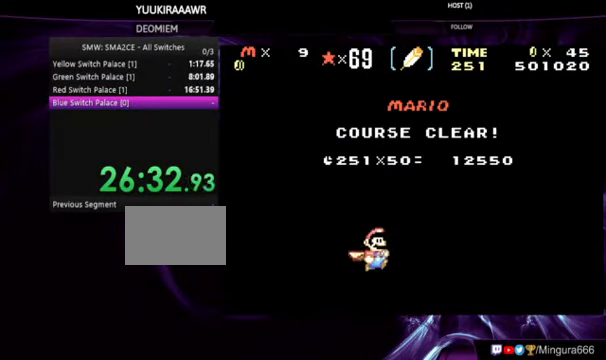
{"dt_ms": 500, "buttons": [], "events": [[233, "B", "down"], [266, "A", "down"], [433, "A", "up"], [500, "B", "up"]]}
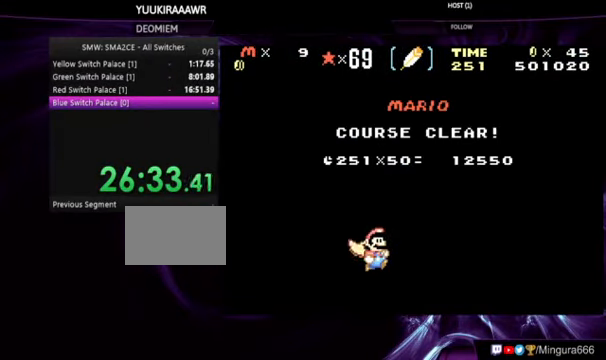
{"dt_ms": 500, "buttons": [], "events": []}
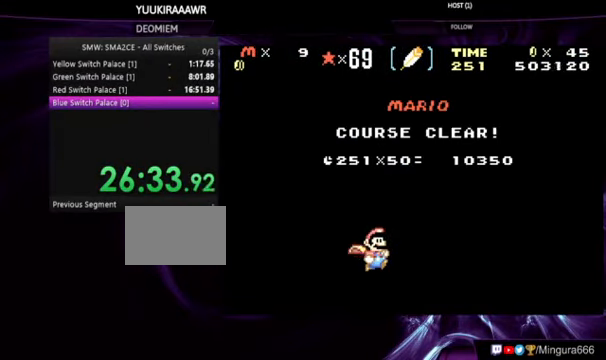
{"dt_ms": 500, "buttons": [], "events": []}
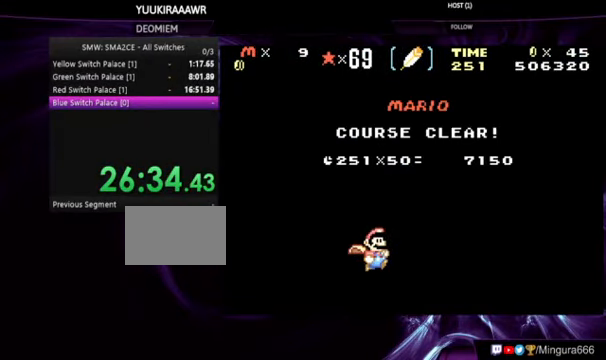
{"dt_ms": 500, "buttons": [], "events": []}
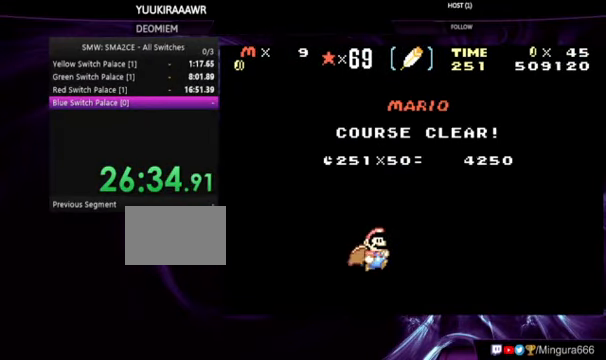
{"dt_ms": 500, "buttons": [], "events": []}
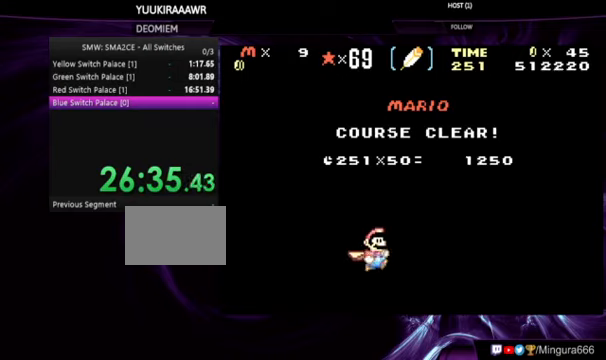
{"dt_ms": 500, "buttons": [], "events": []}
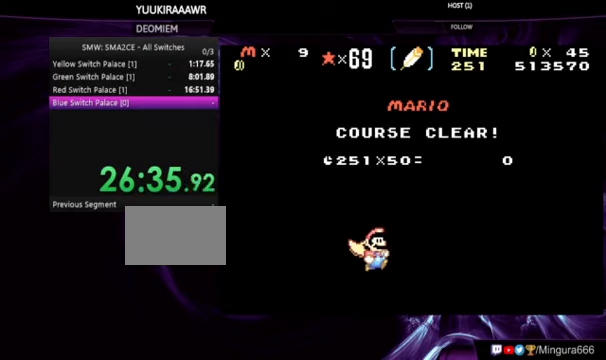
{"dt_ms": 500, "buttons": [], "events": []}
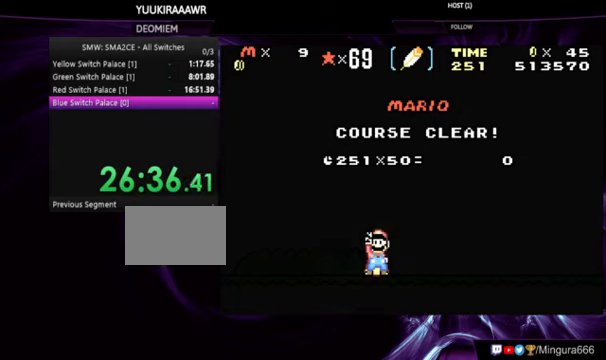
{"dt_ms": 500, "buttons": [], "events": [[334, "A", "down"], [334, "B", "down"], [500, "A", "up"], [500, "B", "up"]]}
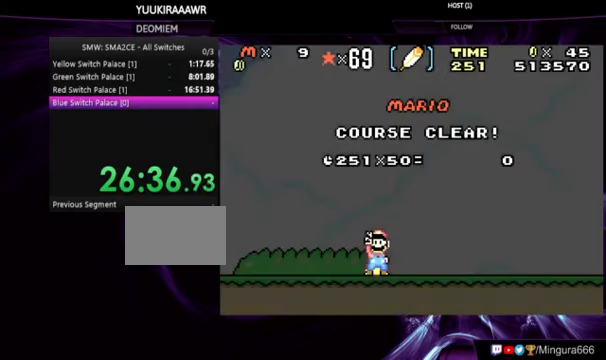
{"dt_ms": 500, "buttons": [], "events": [[134, "A", "down"], [200, "B", "down"], [234, "A", "up"], [234, "B", "up"], [367, "A", "down"], [467, "A", "up"]]}
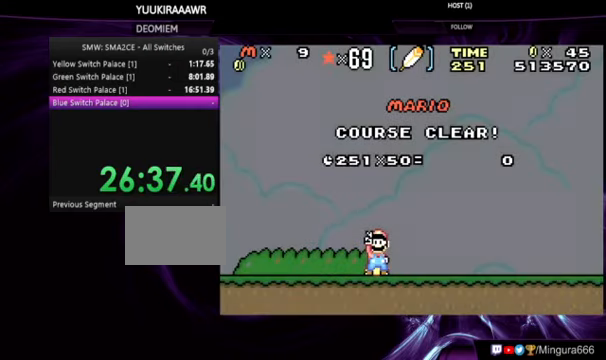
{"dt_ms": 500, "buttons": ["A", "B"], "events": [[400, "A", "down"], [400, "B", "down"]]}
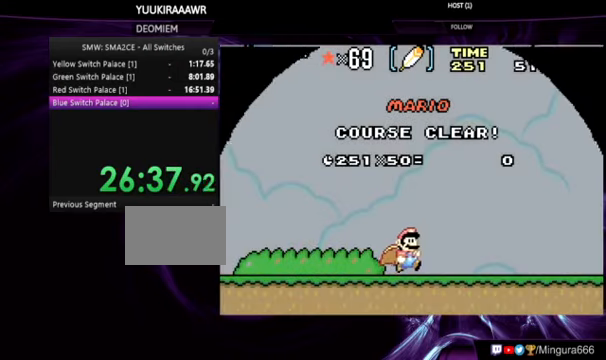
{"dt_ms": 500, "buttons": ["A", "B"], "events": [[67, "A", "up"], [134, "B", "up"], [234, "A", "down"], [234, "B", "down"], [367, "A", "up"], [400, "B", "up"], [500, "A", "down"], [500, "B", "down"]]}